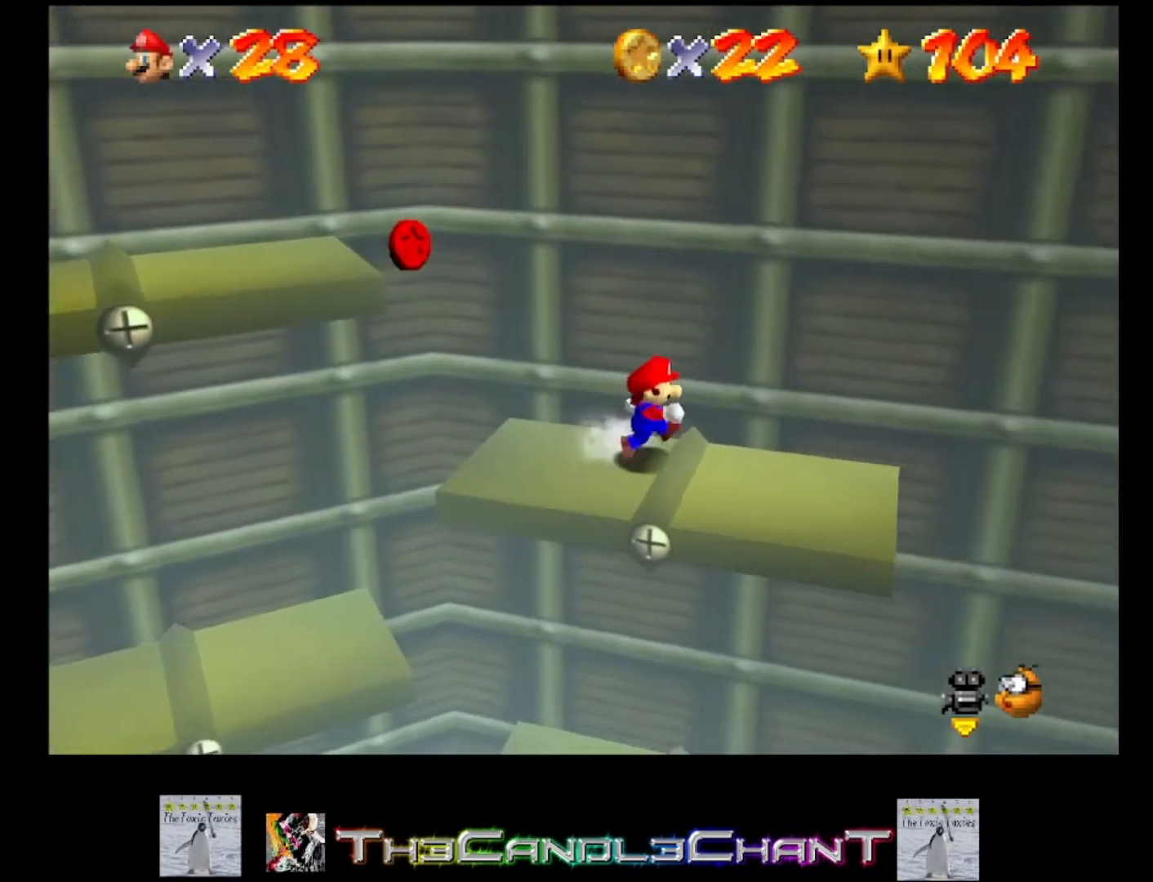
Gameplay with a controller (Xbox layout); each line is a JSON object with the inputs held at the frame after it. "events" lists button and stick changes between this image and that frame as [ms after this image, input, new state], when the widget could be followed in between.
{"buttons": [], "left_stick": "left", "right_stick": "center", "events": [[200, "left_stick", "left"]]}
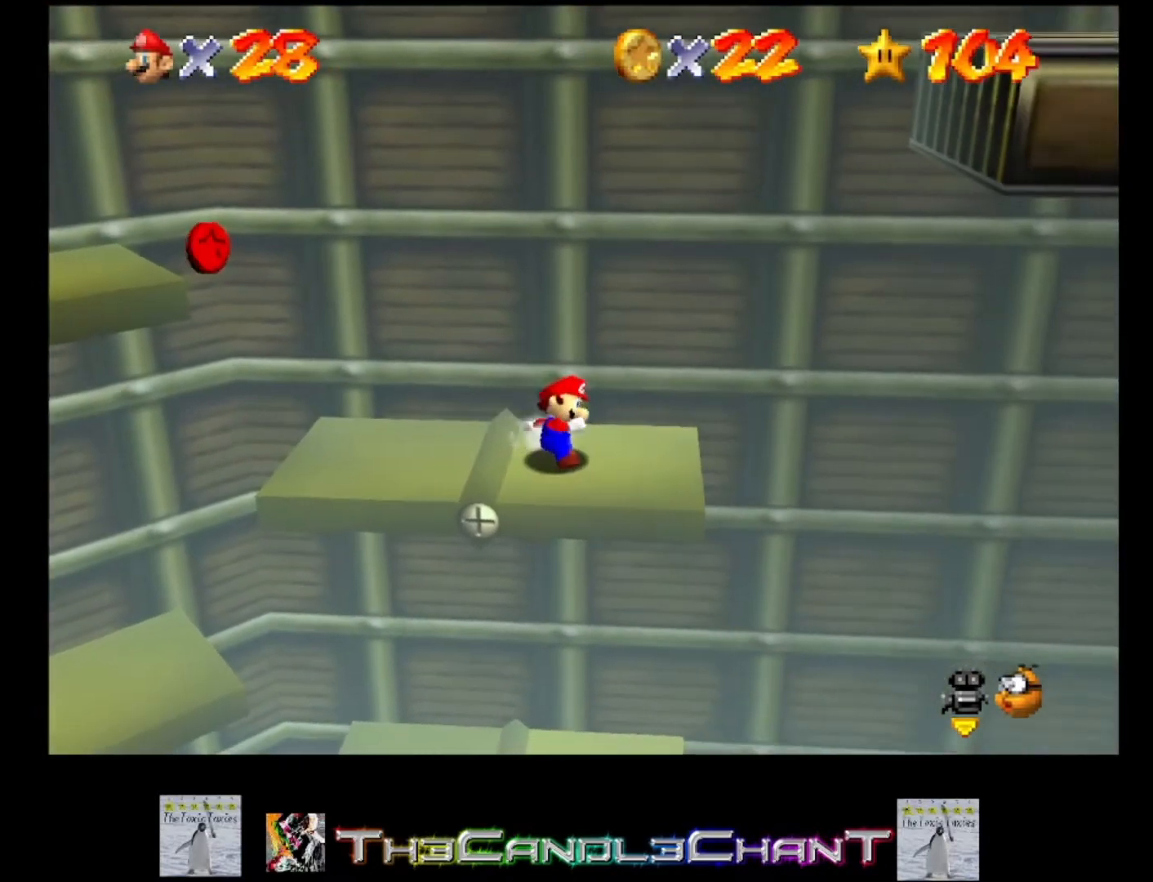
{"buttons": ["A"], "left_stick": "left", "right_stick": "center", "events": [[433, "A", "down"]]}
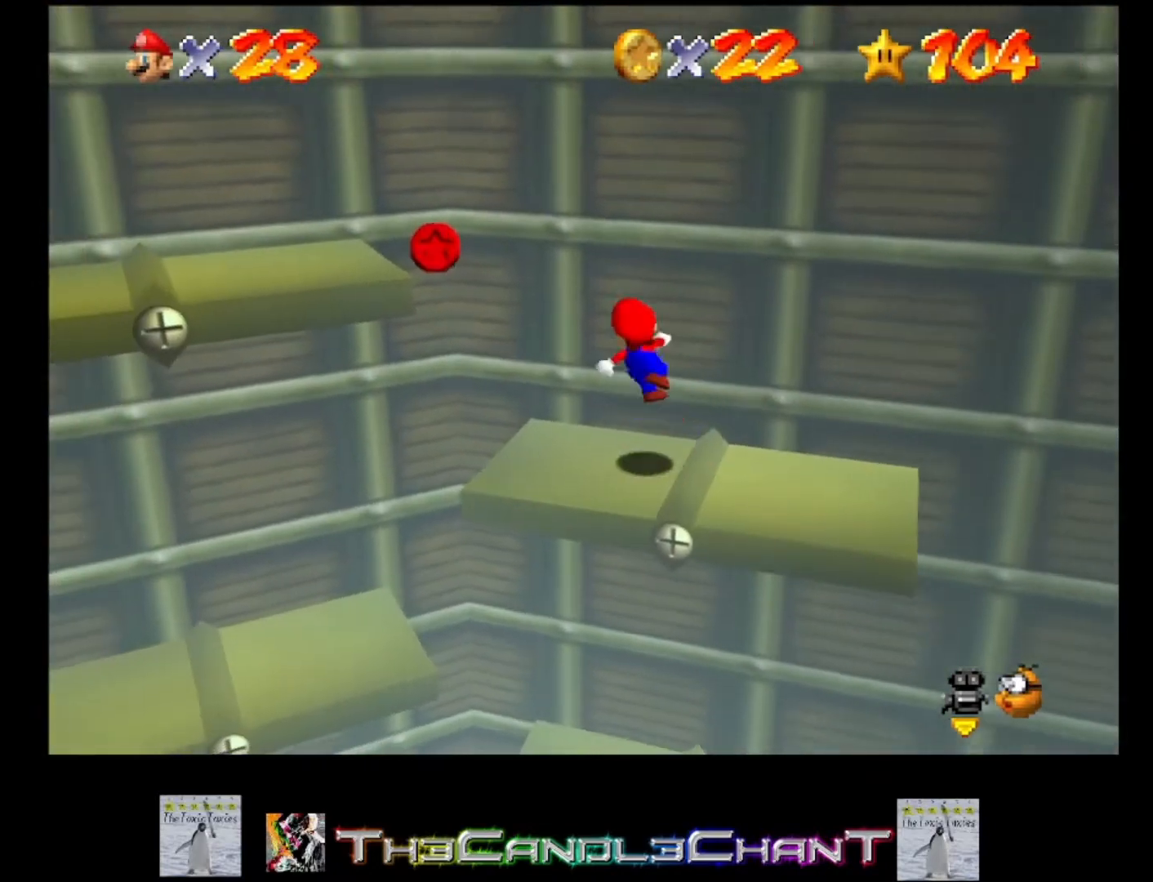
{"buttons": ["A"], "left_stick": "left", "right_stick": "center", "events": []}
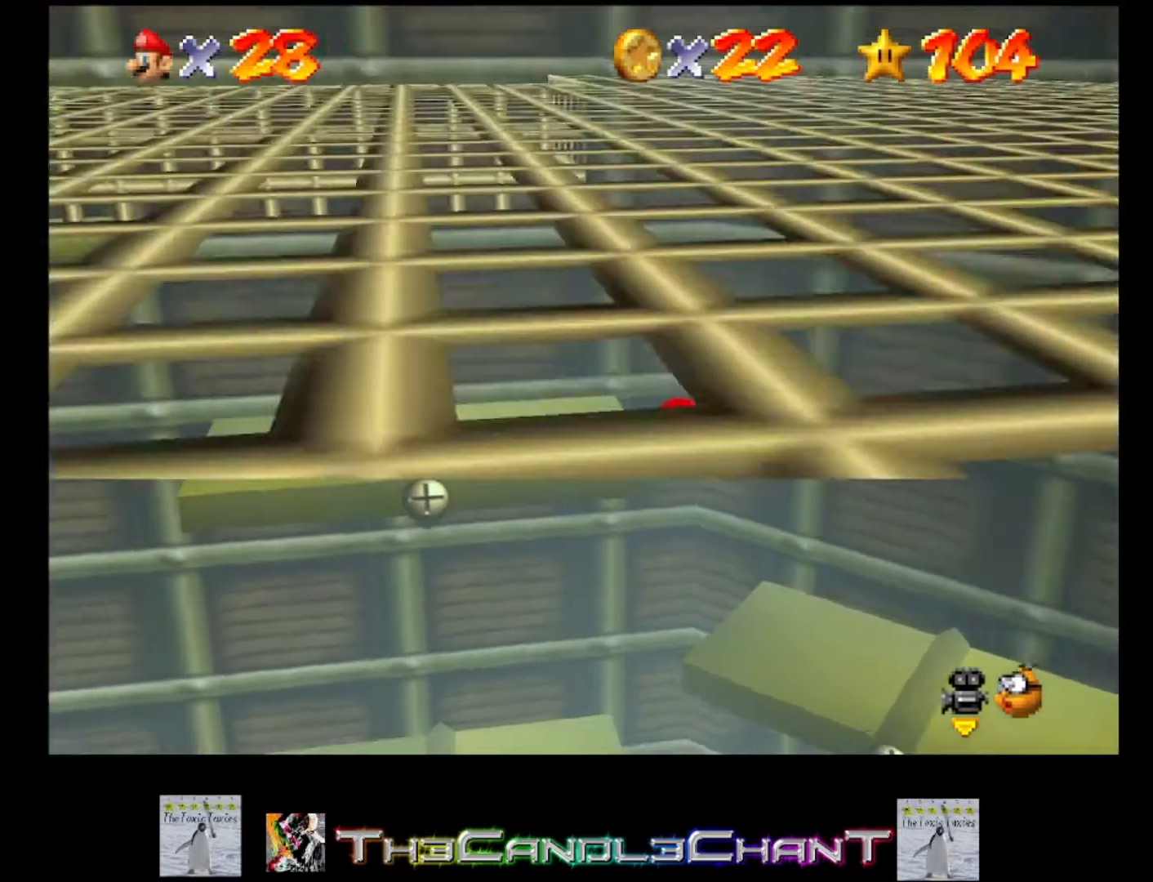
{"buttons": [], "left_stick": "left", "right_stick": "center", "events": [[300, "A", "up"]]}
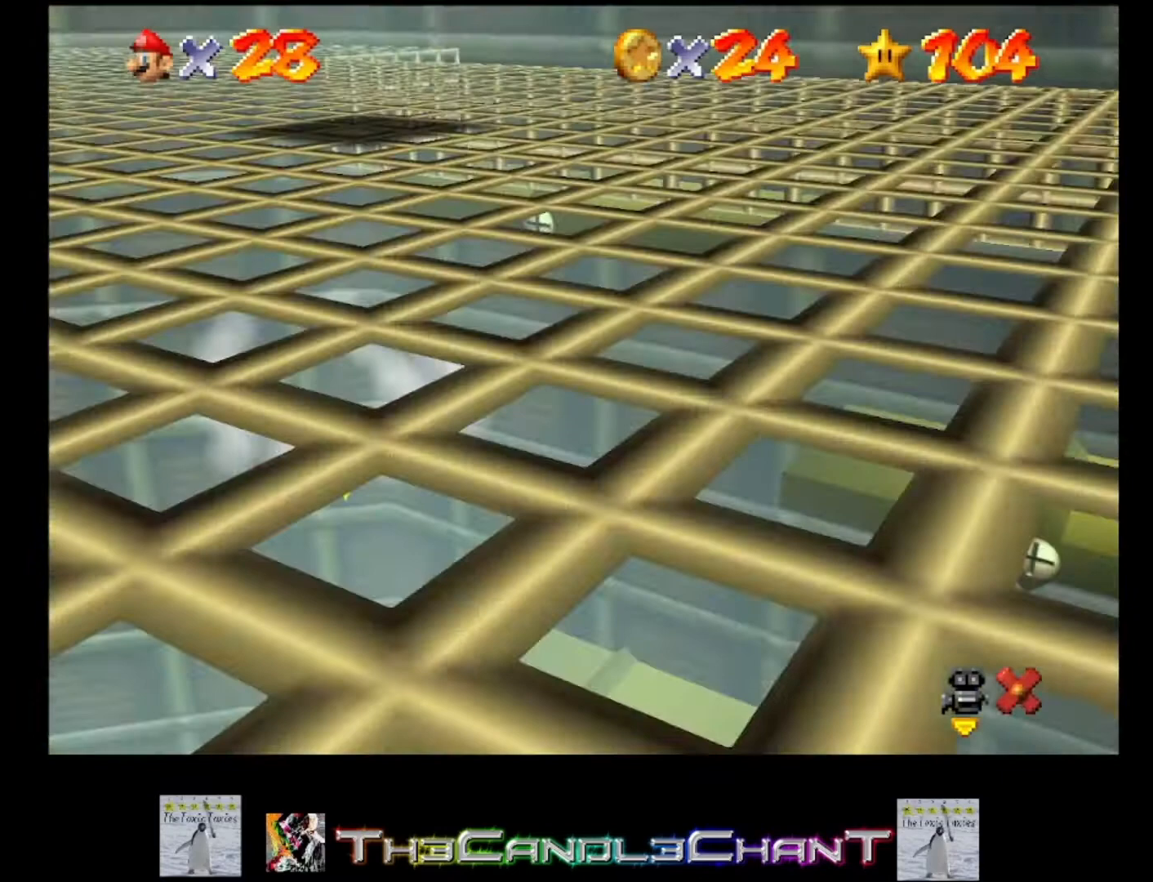
{"buttons": [], "left_stick": "right", "right_stick": "center", "events": [[133, "left_stick", "center"], [233, "left_stick", "right"]]}
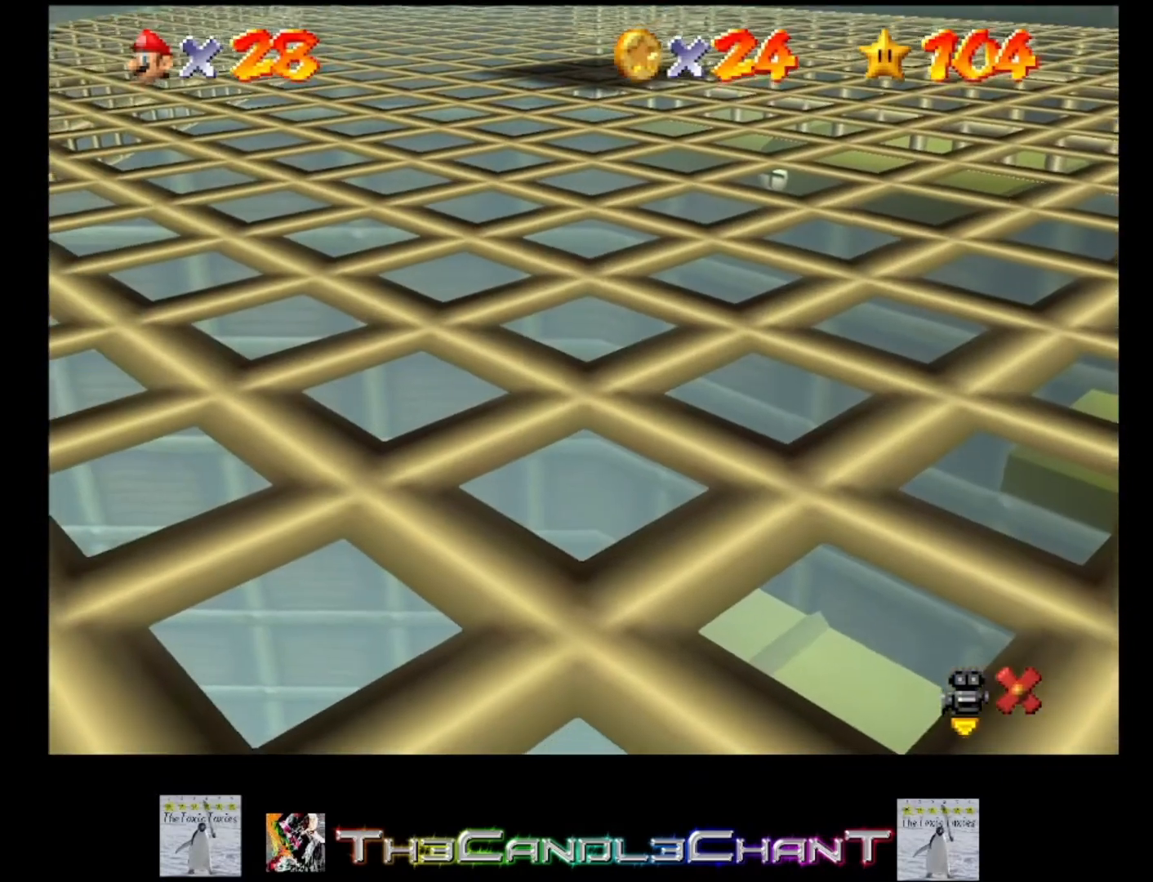
{"buttons": [], "left_stick": "center", "right_stick": "center", "events": [[33, "left_stick", "center"]]}
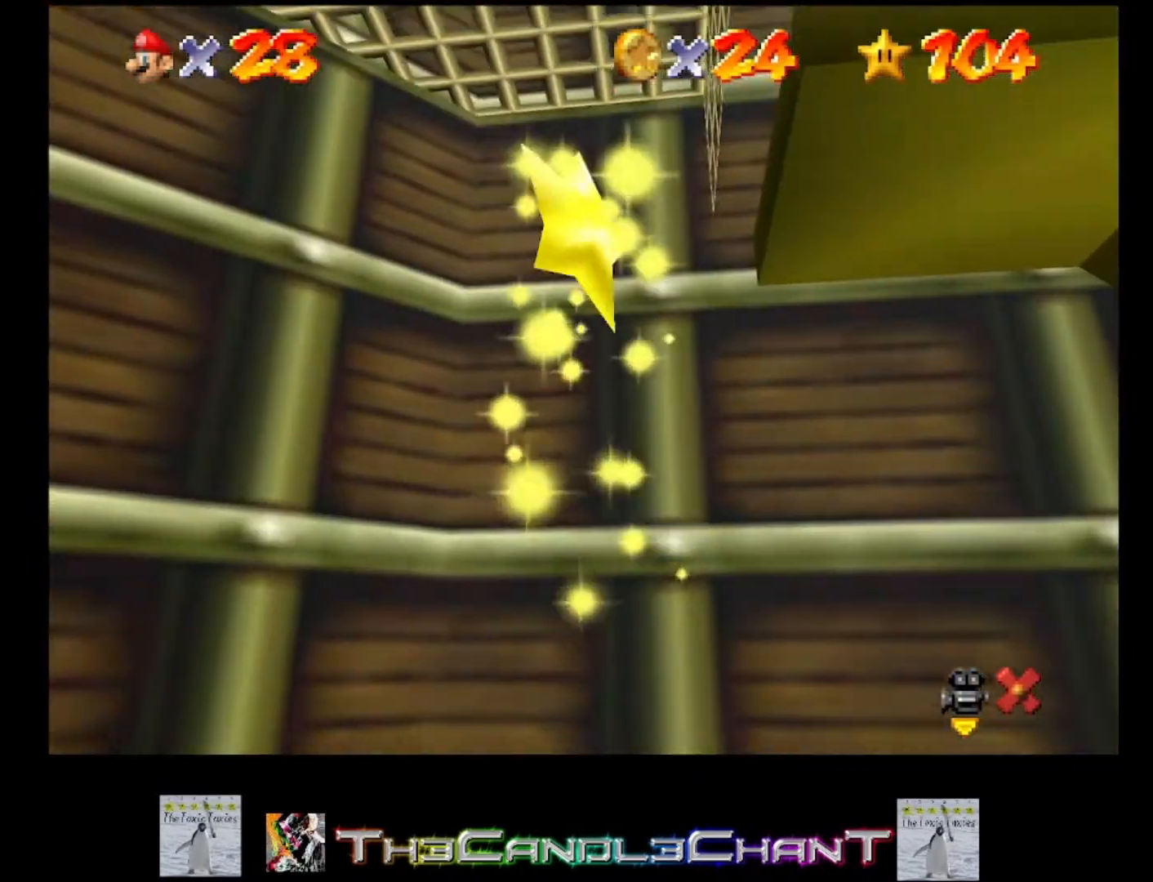
{"buttons": [], "left_stick": "center", "right_stick": "center", "events": []}
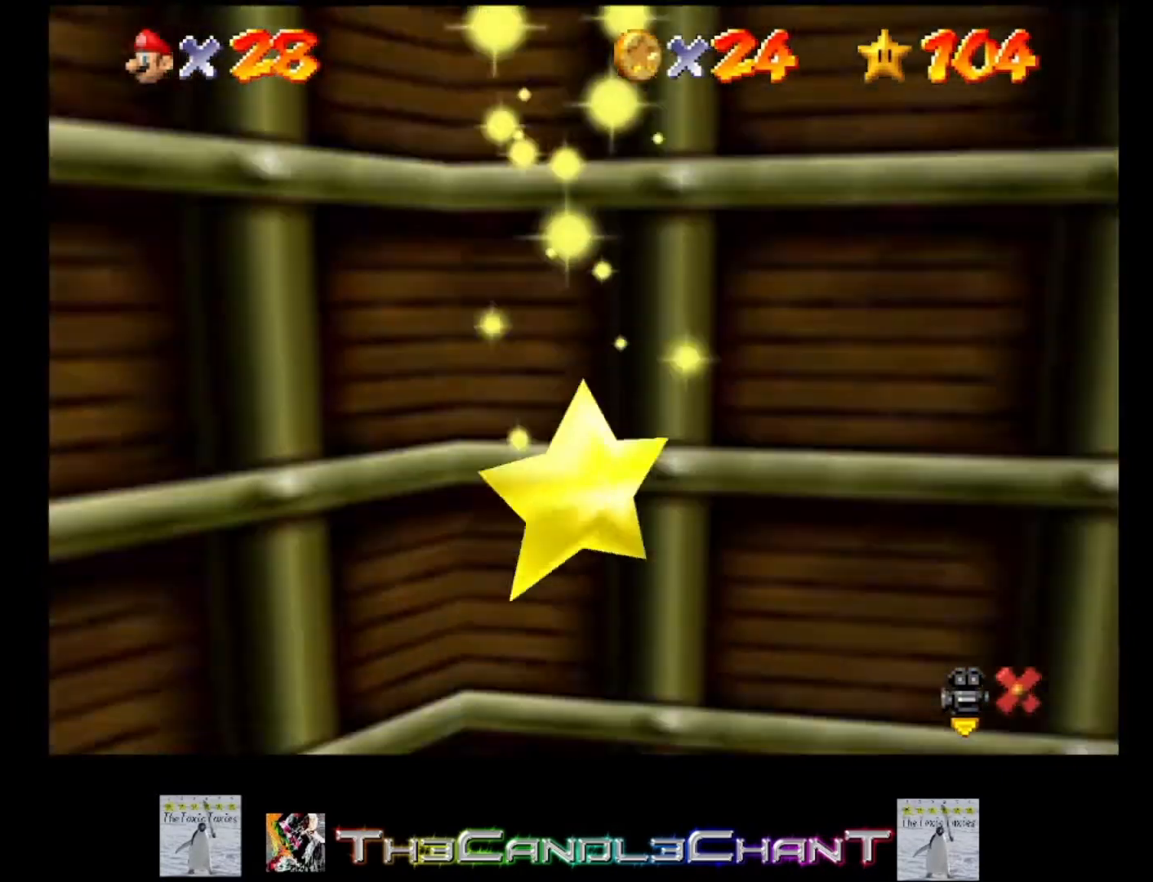
{"buttons": [], "left_stick": "center", "right_stick": "center", "events": []}
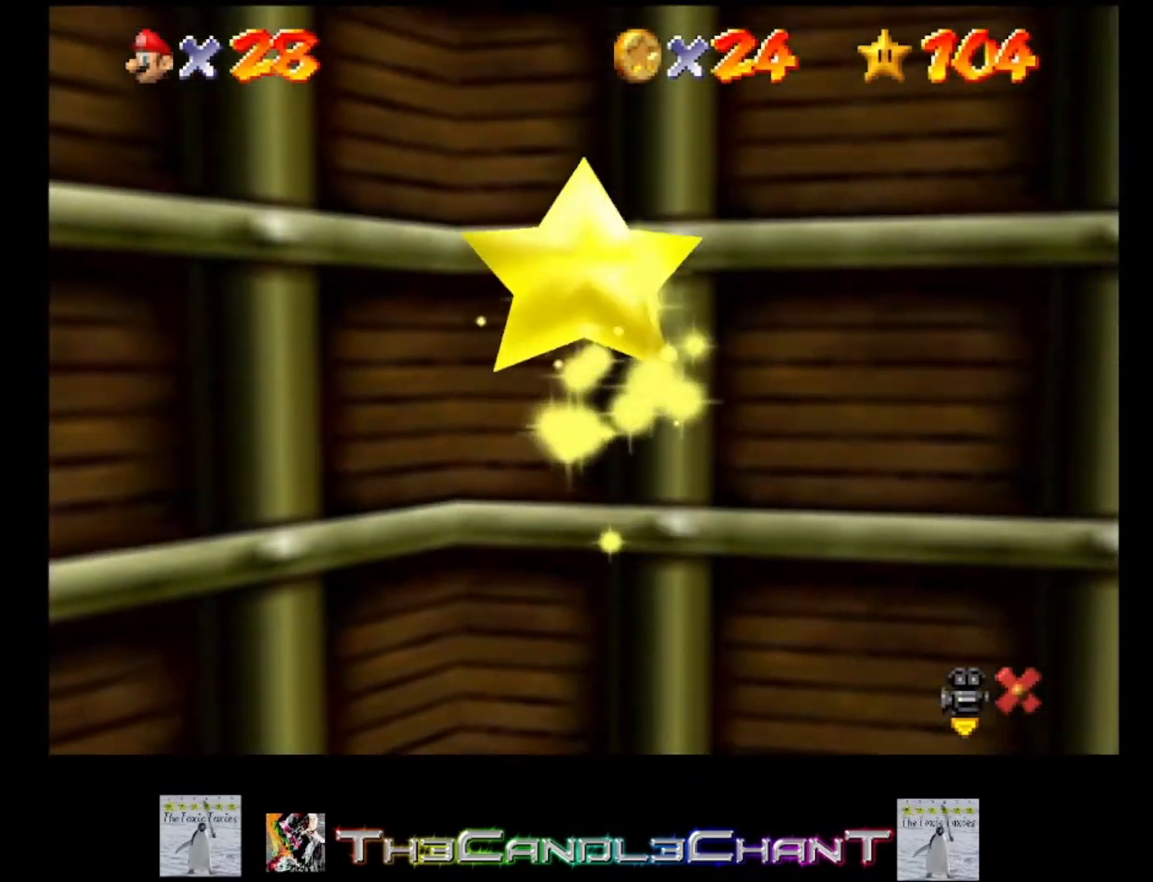
{"buttons": [], "left_stick": "center", "right_stick": "center", "events": []}
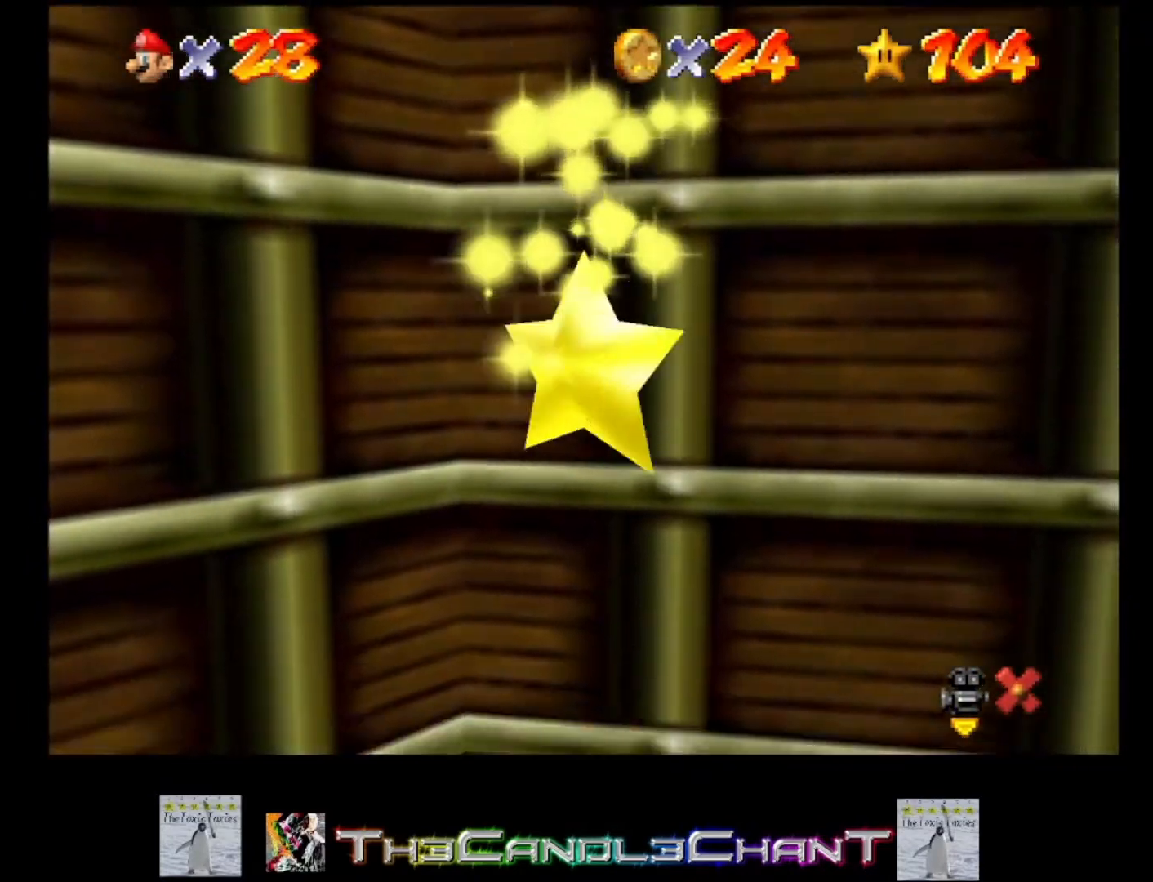
{"buttons": [], "left_stick": "center", "right_stick": "center", "events": []}
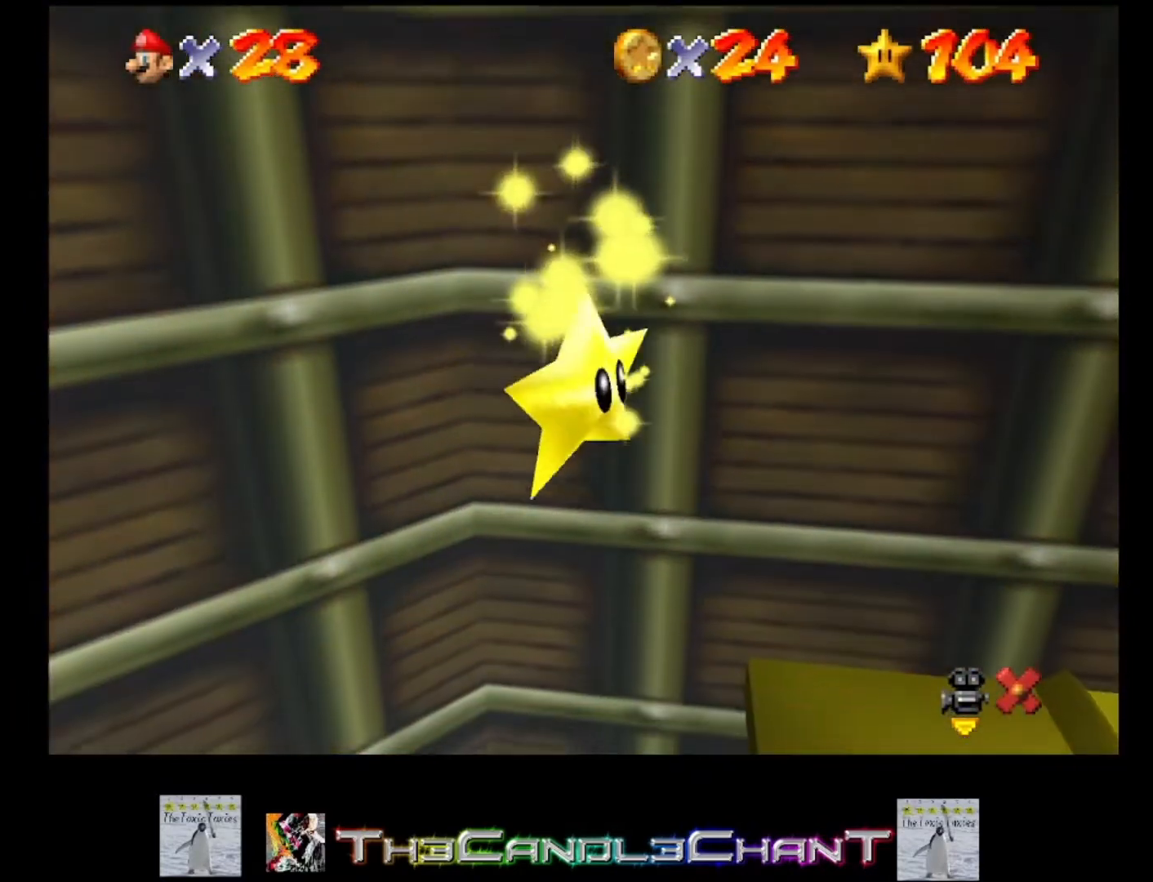
{"buttons": [], "left_stick": "center", "right_stick": "center", "events": []}
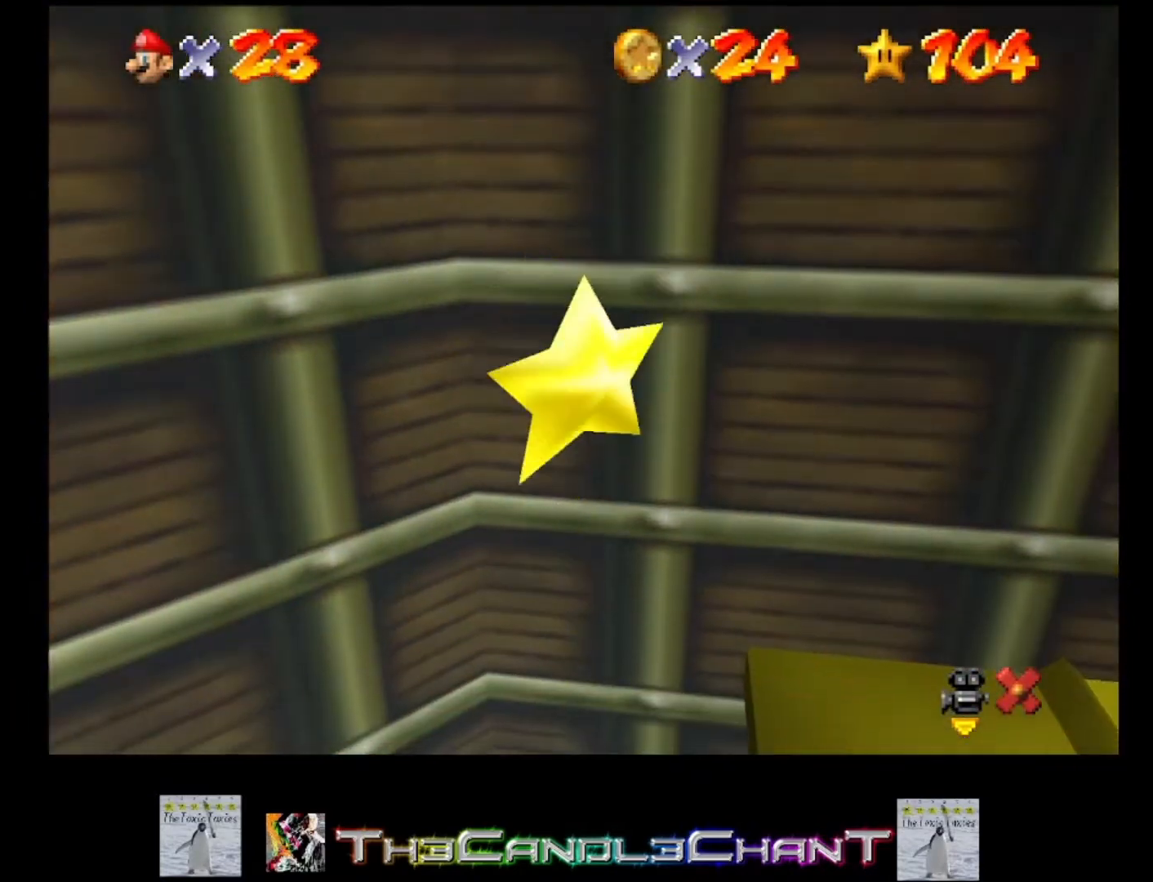
{"buttons": [], "left_stick": "center", "right_stick": "center", "events": []}
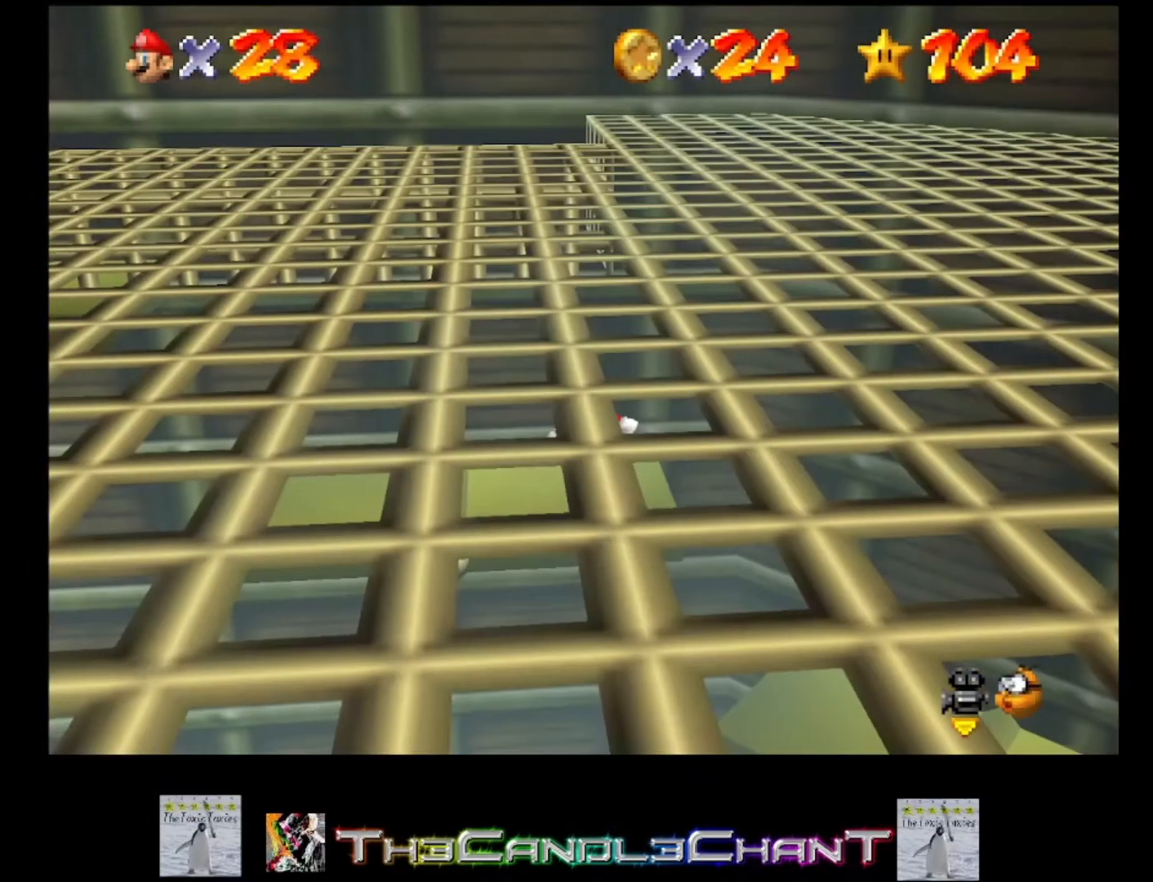
{"buttons": [], "left_stick": "left", "right_stick": "center", "events": [[267, "left_stick", "left"]]}
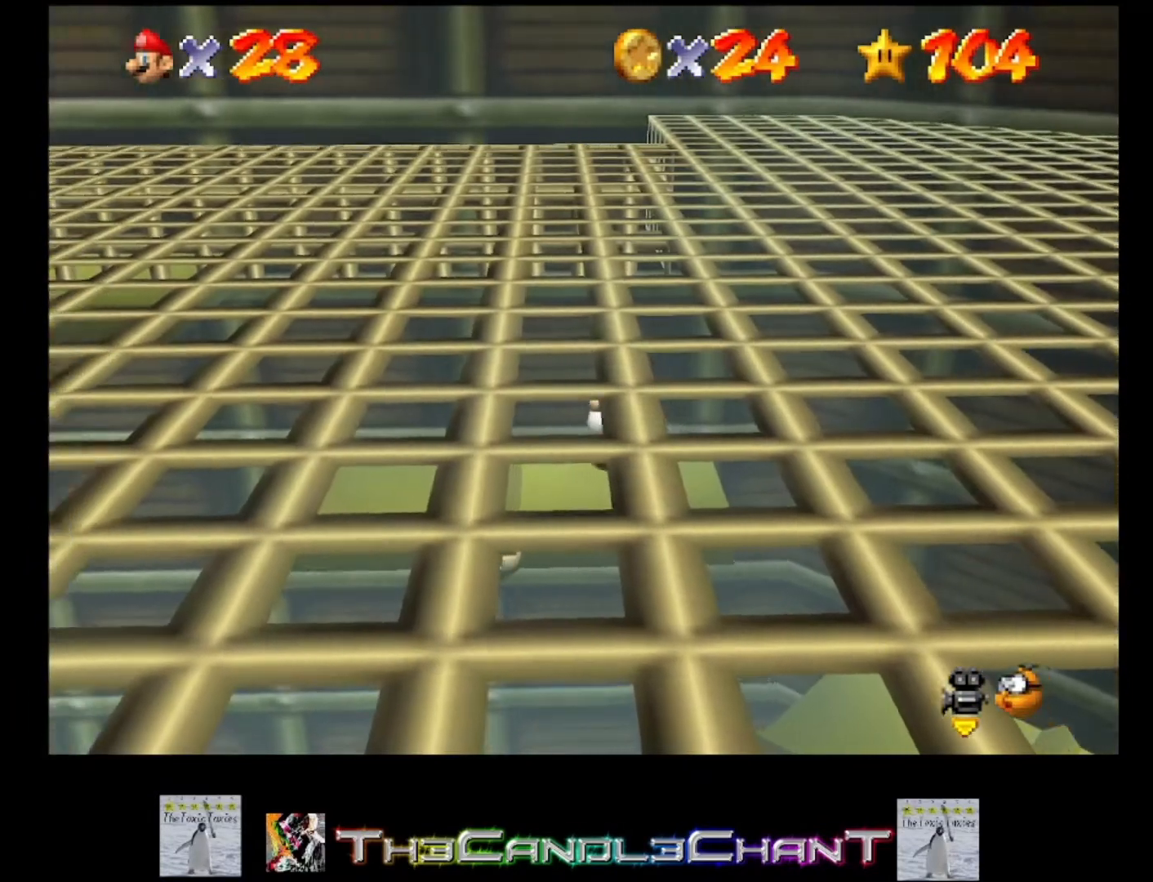
{"buttons": [], "left_stick": "center", "right_stick": "center", "events": [[200, "left_stick", "center"], [267, "right_stick", "right"], [467, "right_stick", "center"]]}
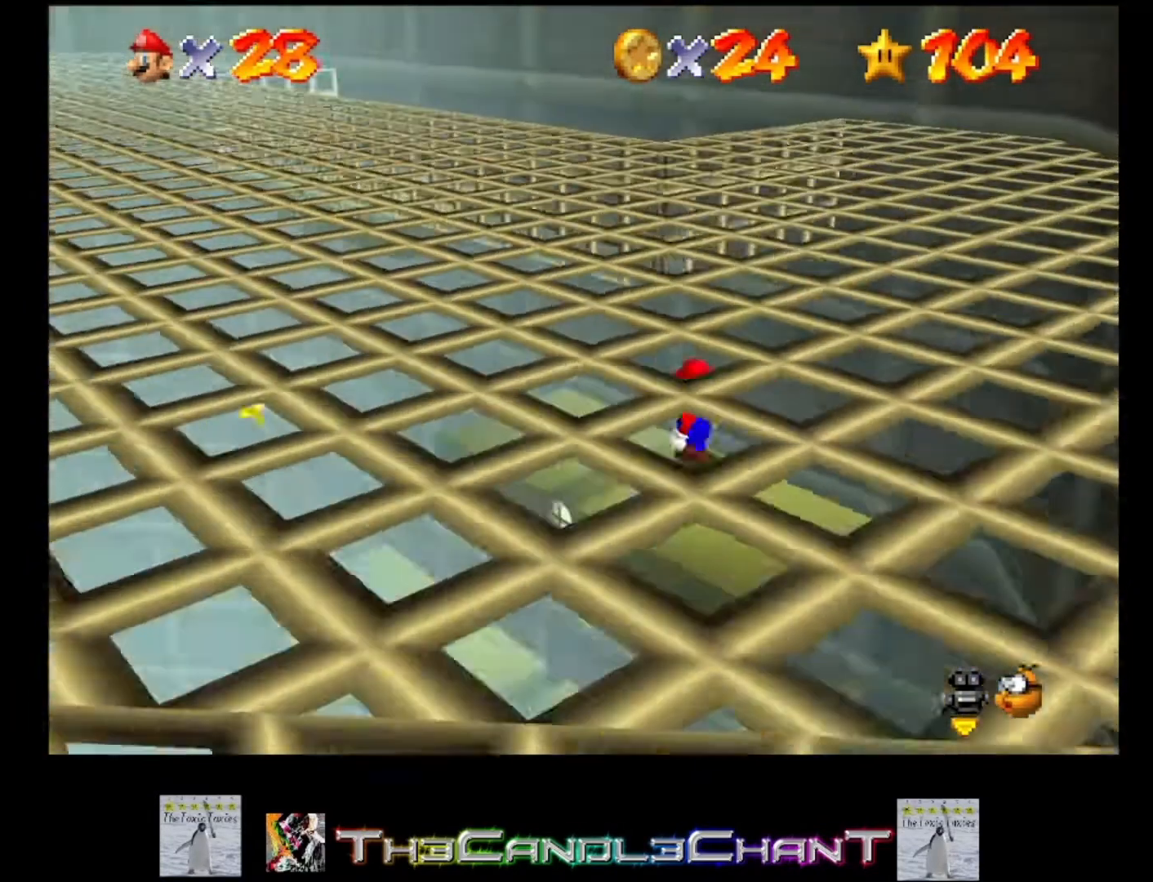
{"buttons": ["A"], "left_stick": "center", "right_stick": "center", "events": [[467, "A", "down"]]}
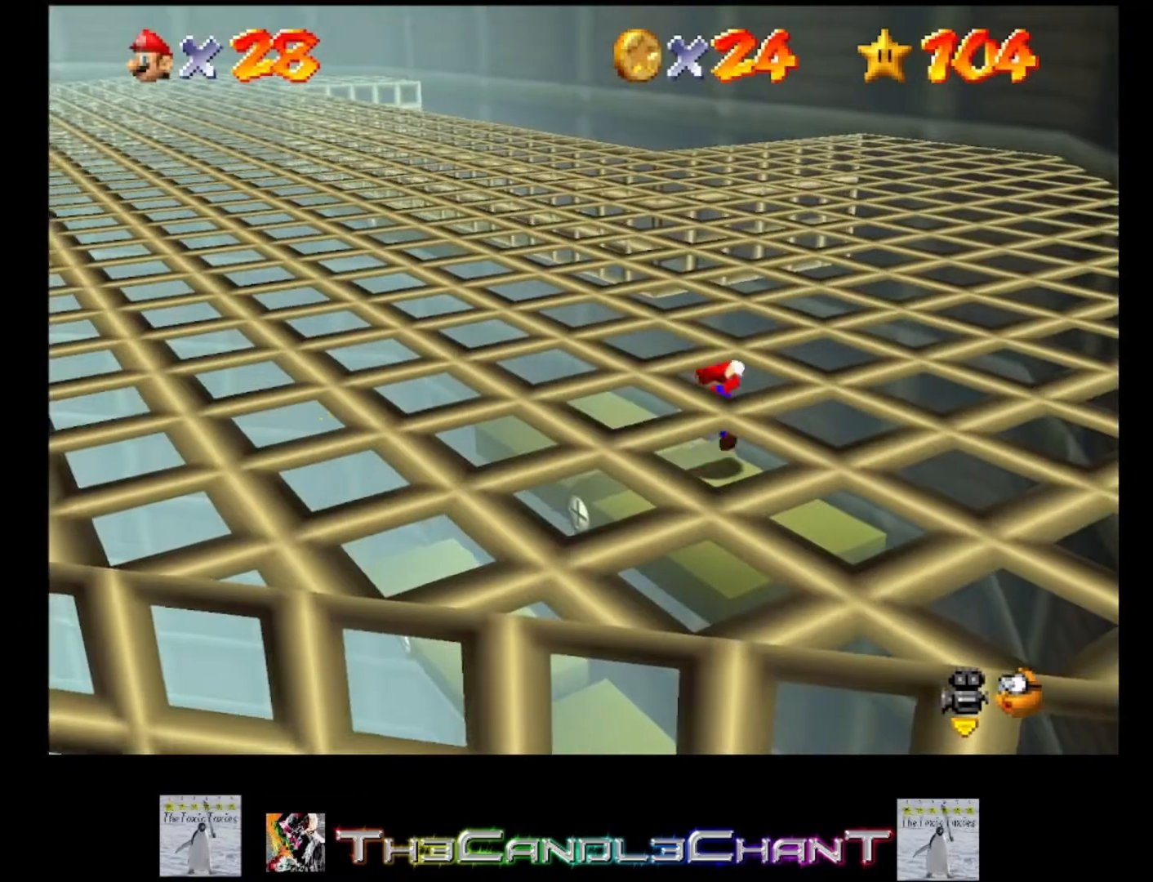
{"buttons": [], "left_stick": "center", "right_stick": "center", "events": [[33, "A", "up"], [67, "left_stick", "up-left"], [367, "left_stick", "center"]]}
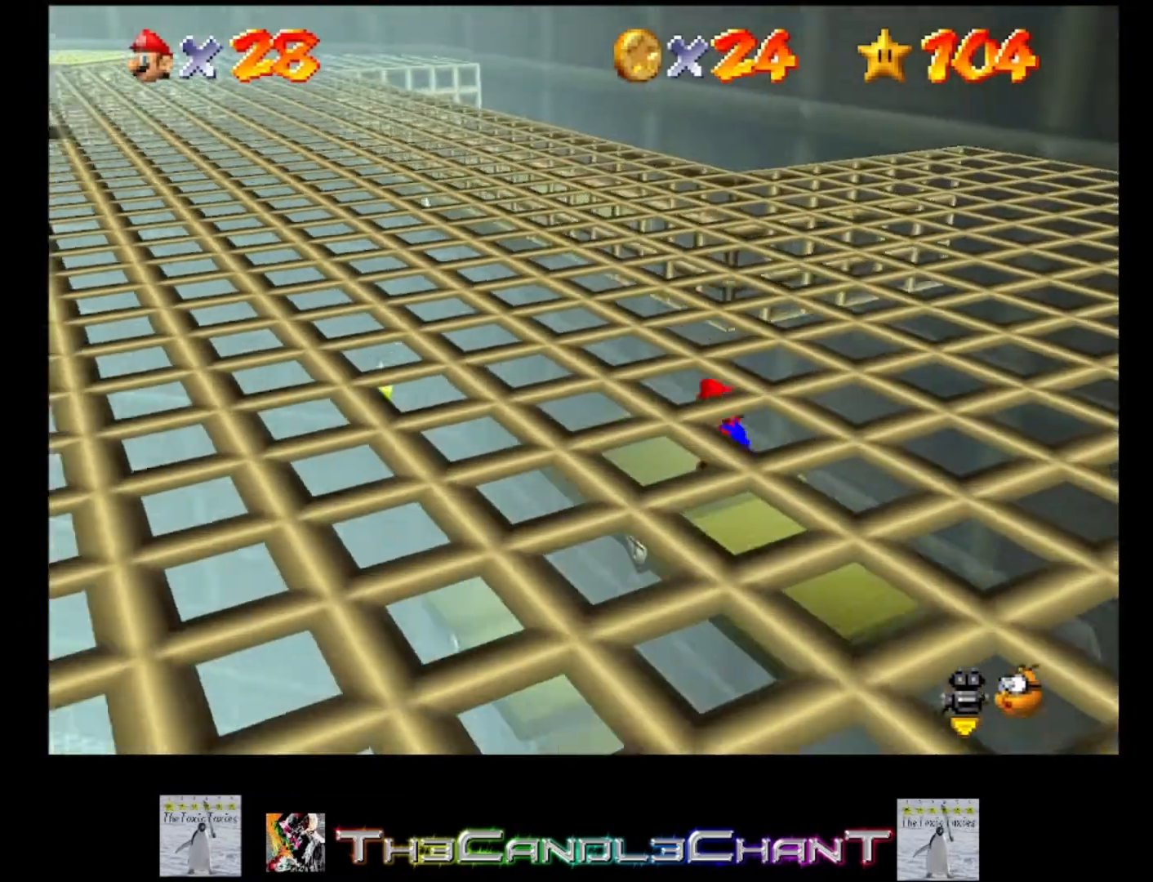
{"buttons": [], "left_stick": "up-left", "right_stick": "center", "events": [[233, "A", "down"], [333, "A", "up"], [367, "left_stick", "up-left"]]}
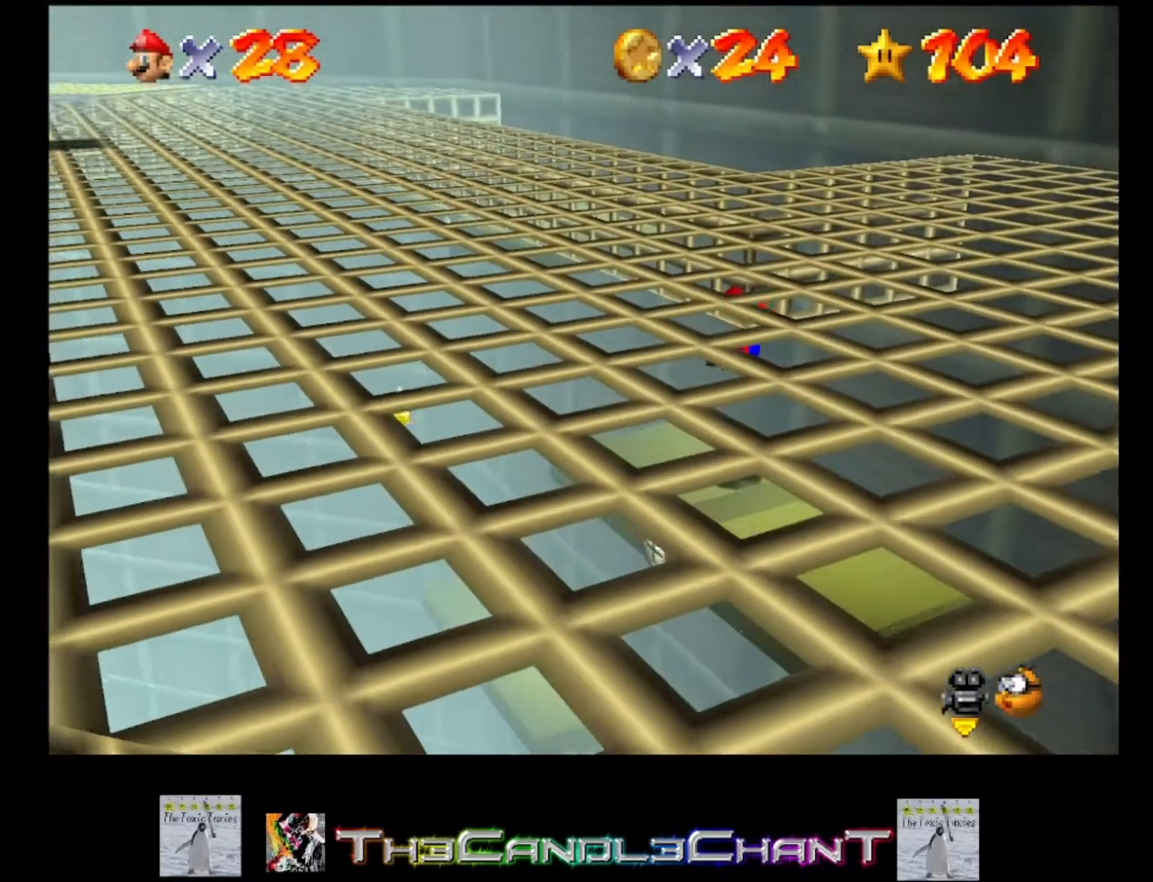
{"buttons": ["A"], "left_stick": "up-left", "right_stick": "center", "events": [[333, "A", "down"]]}
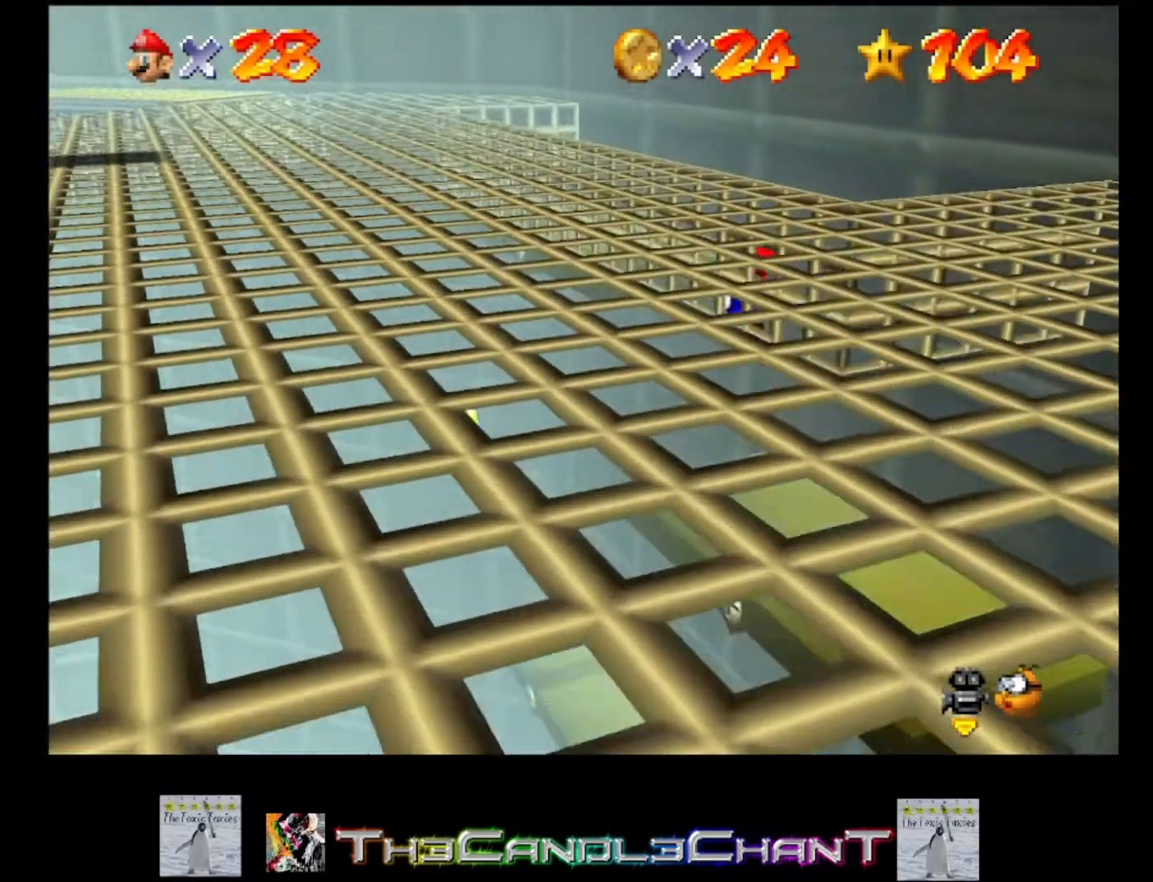
{"buttons": ["A"], "left_stick": "up-left", "right_stick": "center", "events": []}
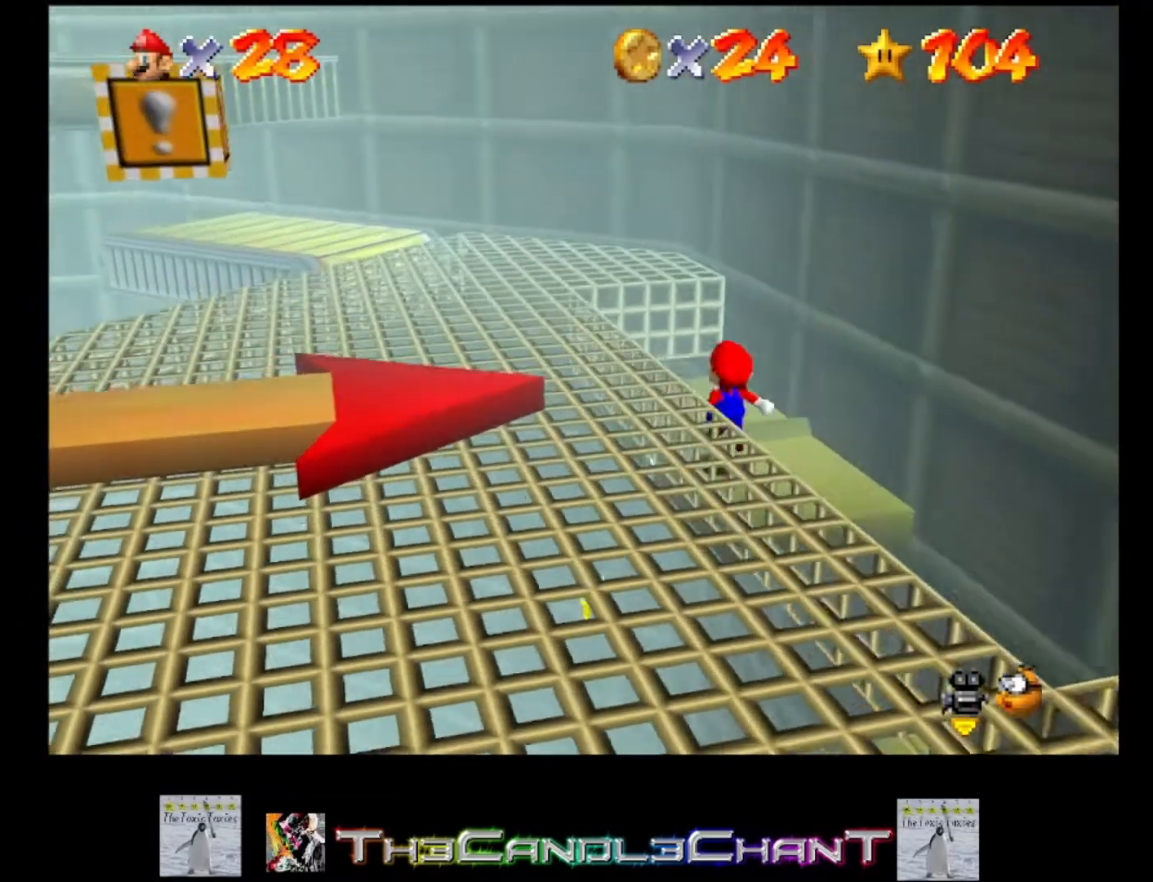
{"buttons": ["A"], "left_stick": "center", "right_stick": "center", "events": [[33, "X", "down"], [233, "A", "up"], [233, "X", "up"], [300, "A", "down"], [300, "left_stick", "center"], [400, "left_stick", "up-left"], [433, "A", "up"], [467, "left_stick", "center"], [500, "A", "down"]]}
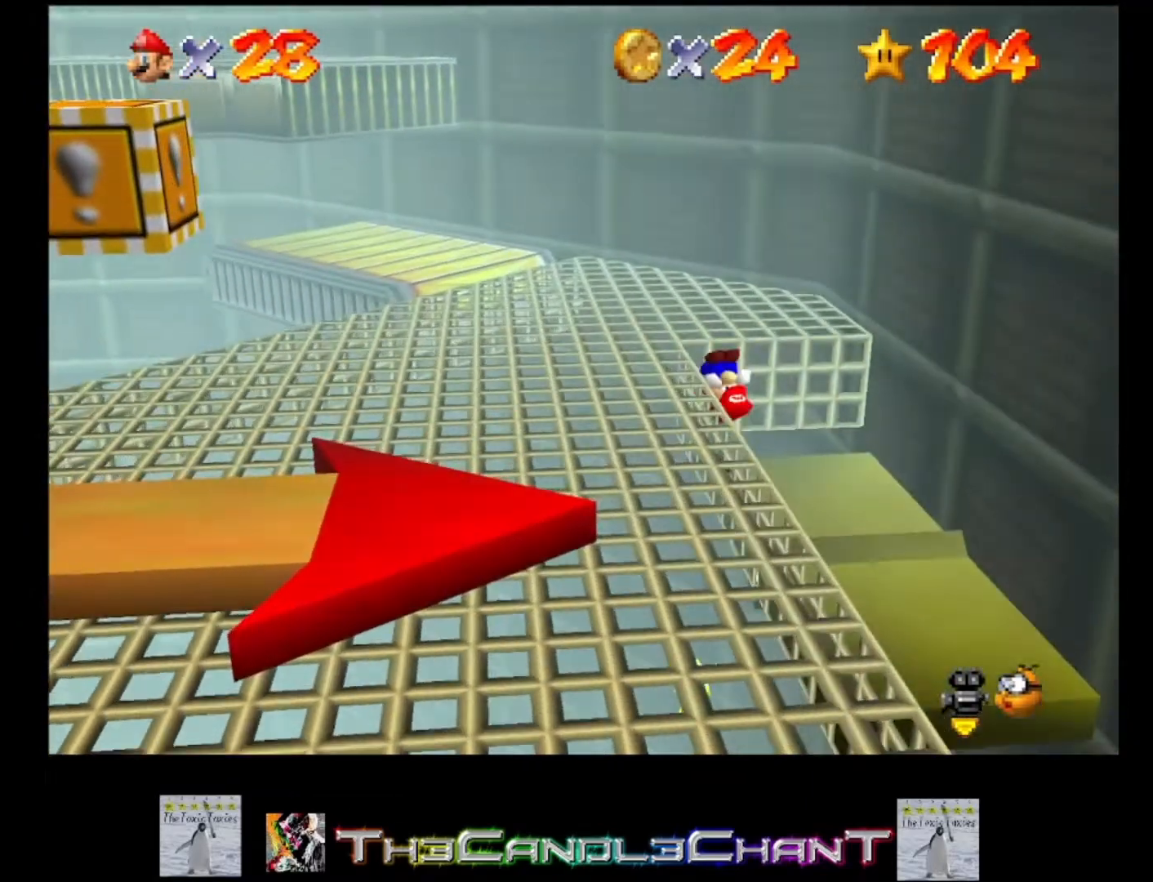
{"buttons": ["A"], "left_stick": "down-right", "right_stick": "center", "events": [[33, "left_stick", "down-right"], [233, "A", "up"], [433, "A", "down"]]}
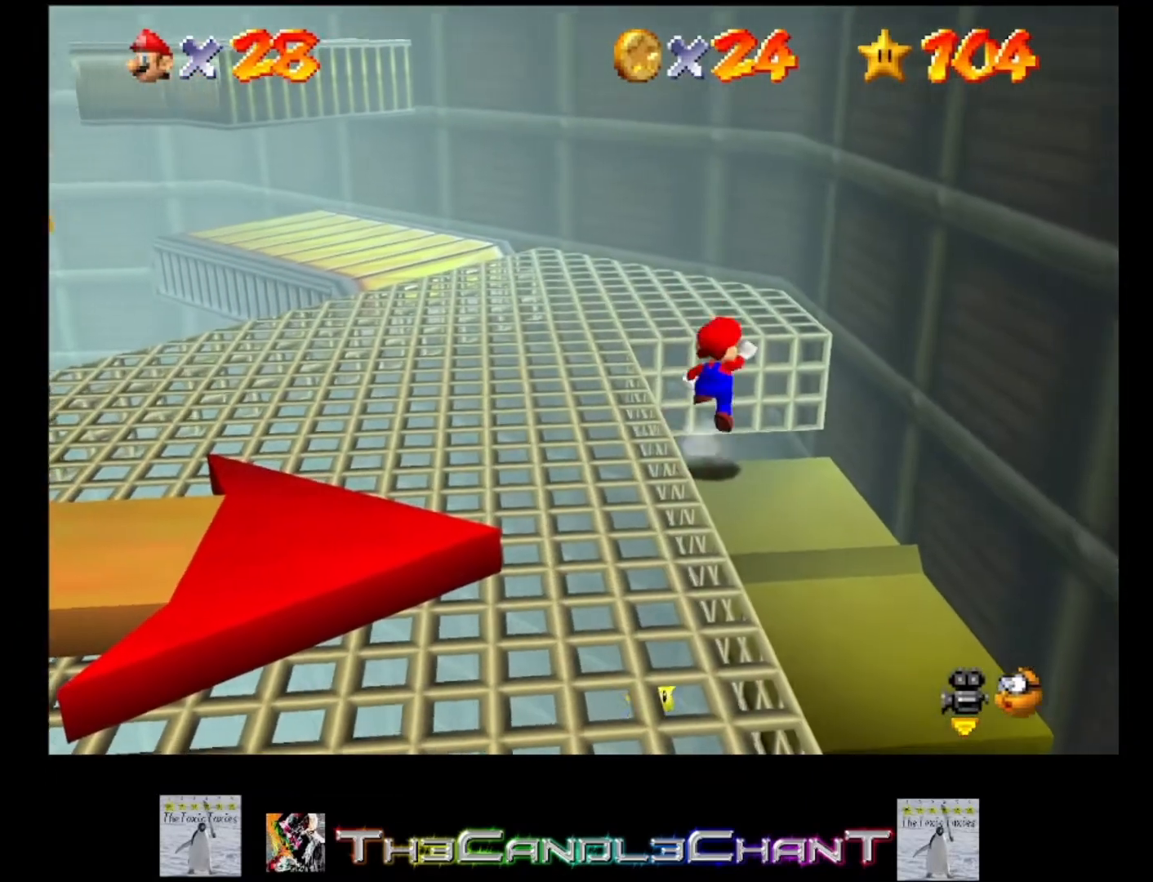
{"buttons": ["A", "X"], "left_stick": "up-left", "right_stick": "center", "events": [[33, "left_stick", "center"], [267, "left_stick", "up-left"], [333, "X", "down"]]}
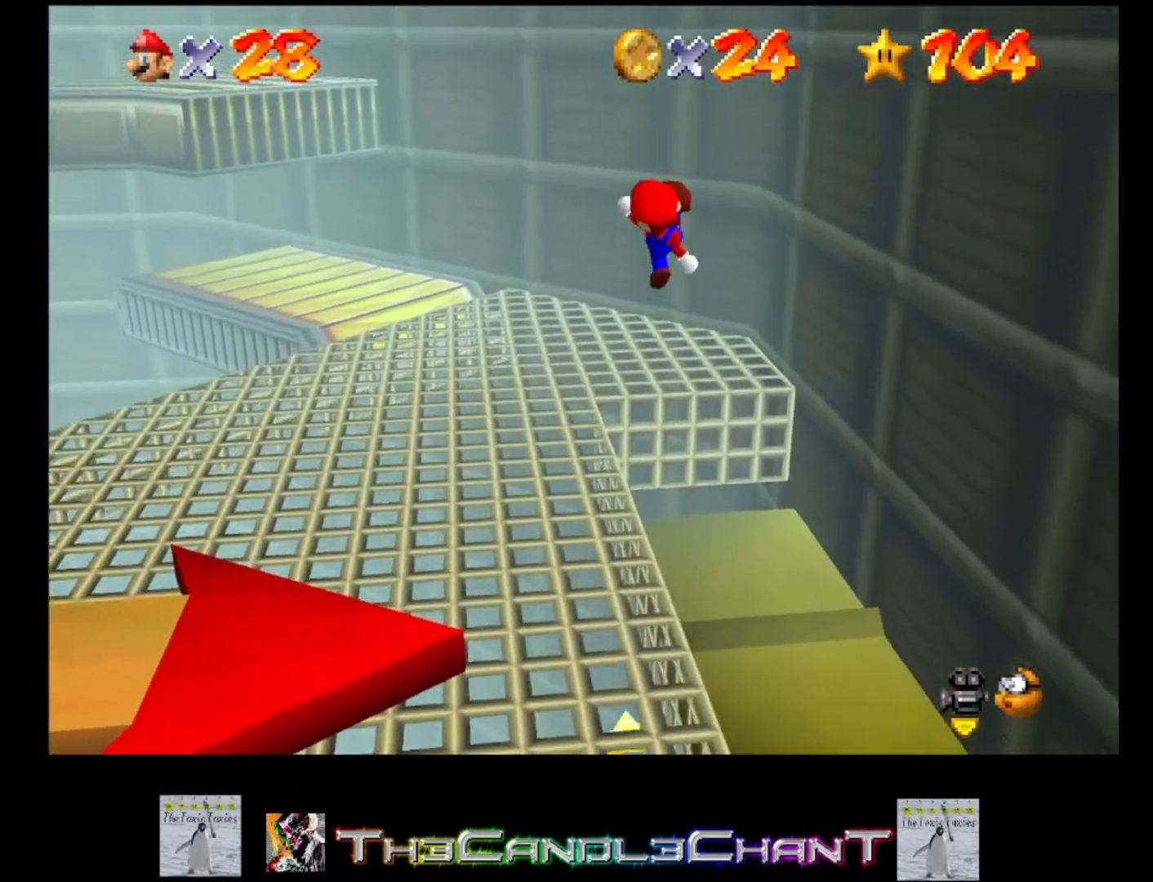
{"buttons": [], "left_stick": "up-left", "right_stick": "center", "events": [[67, "A", "up"], [67, "X", "up"], [233, "right_stick", "down-right"], [400, "right_stick", "center"]]}
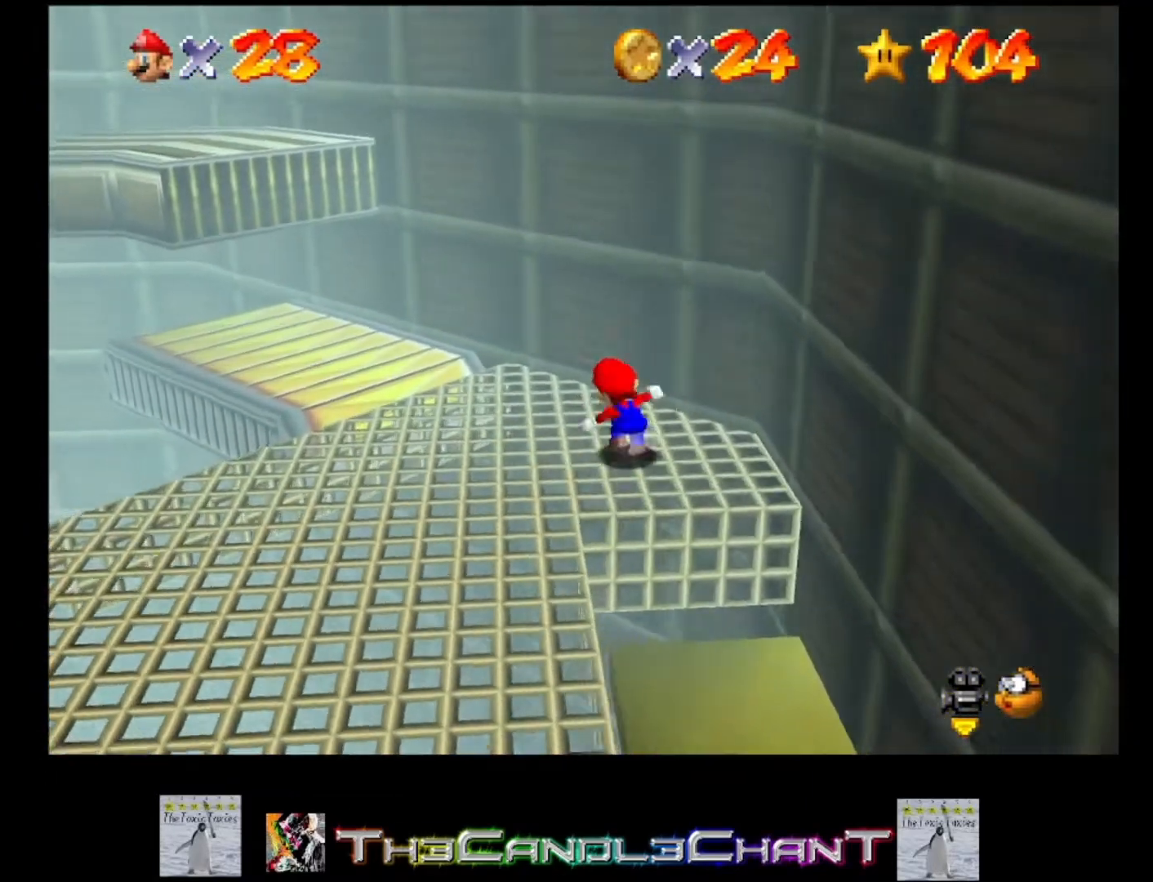
{"buttons": ["A"], "left_stick": "up-left", "right_stick": "center", "events": [[467, "A", "down"]]}
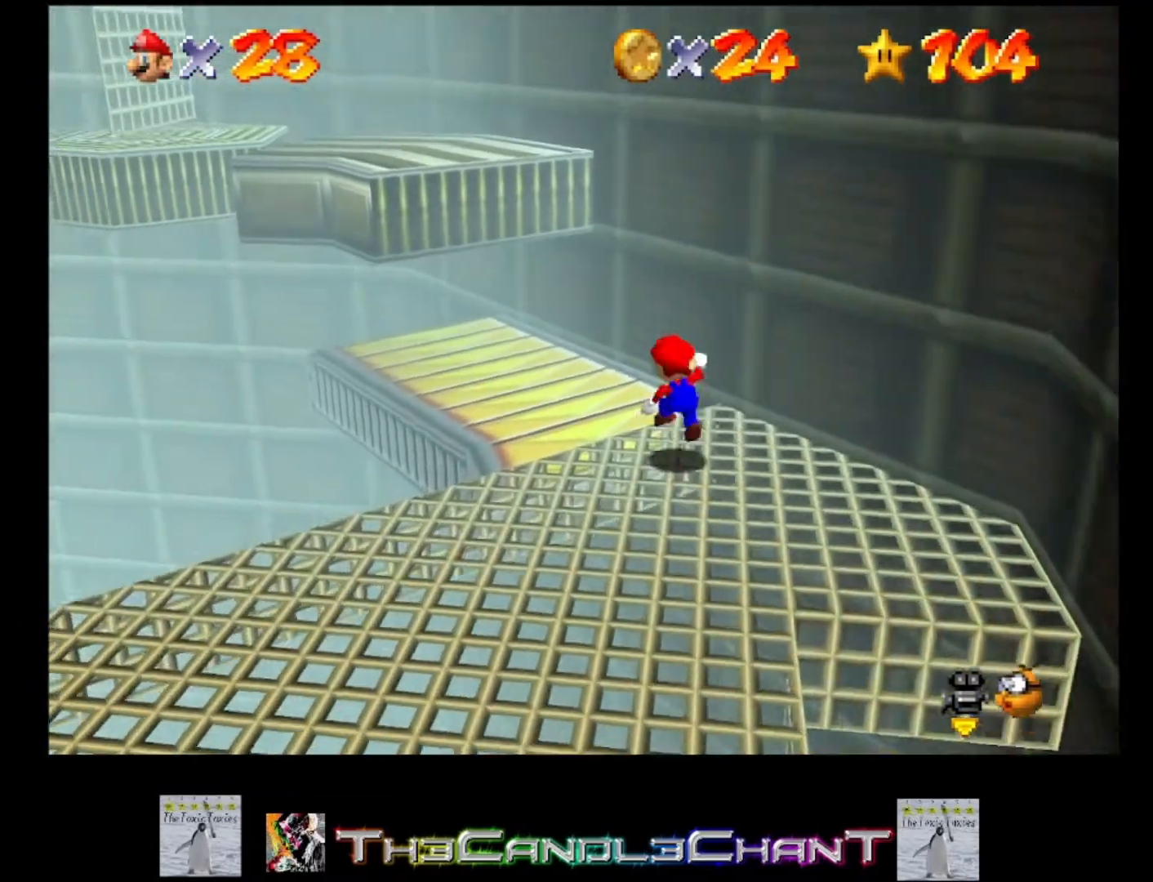
{"buttons": ["A"], "left_stick": "up-left", "right_stick": "center", "events": []}
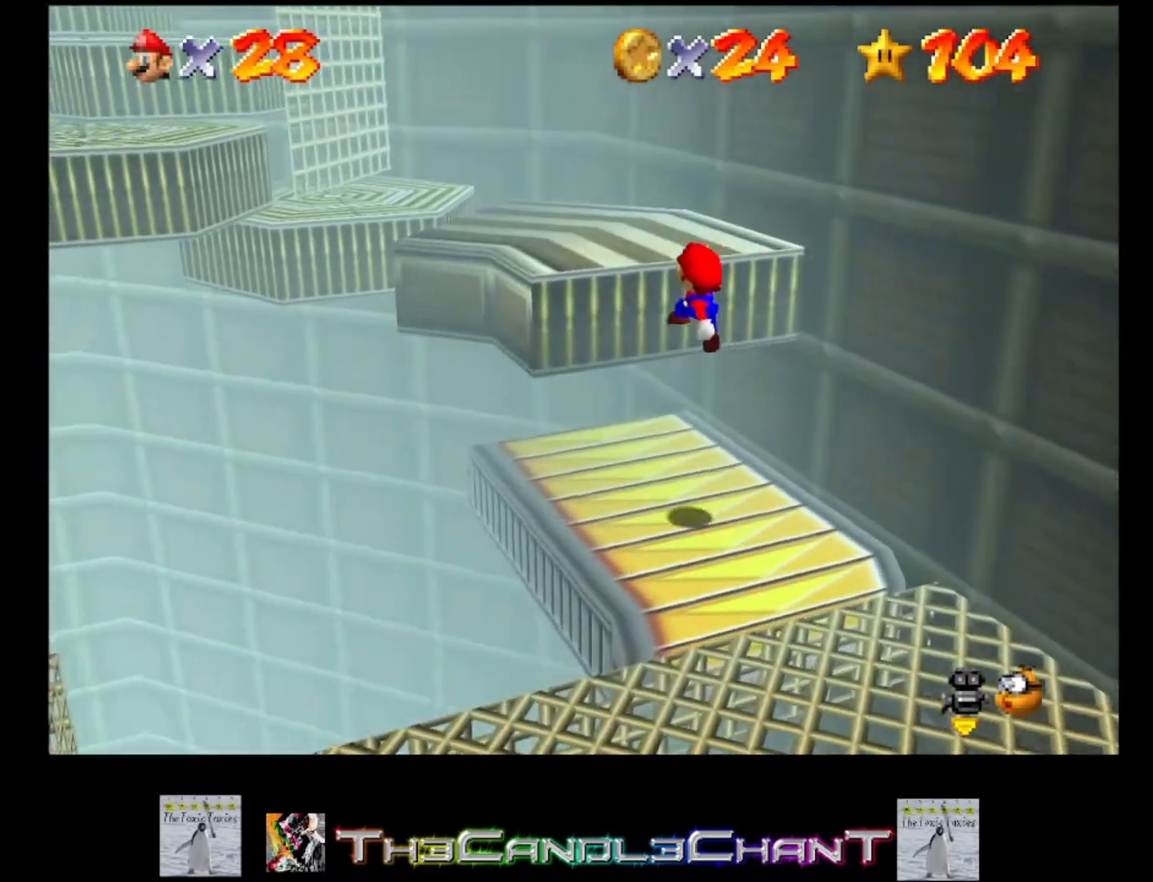
{"buttons": [], "left_stick": "center", "right_stick": "center", "events": [[33, "A", "up"], [67, "A", "down"], [500, "A", "up"], [500, "left_stick", "center"]]}
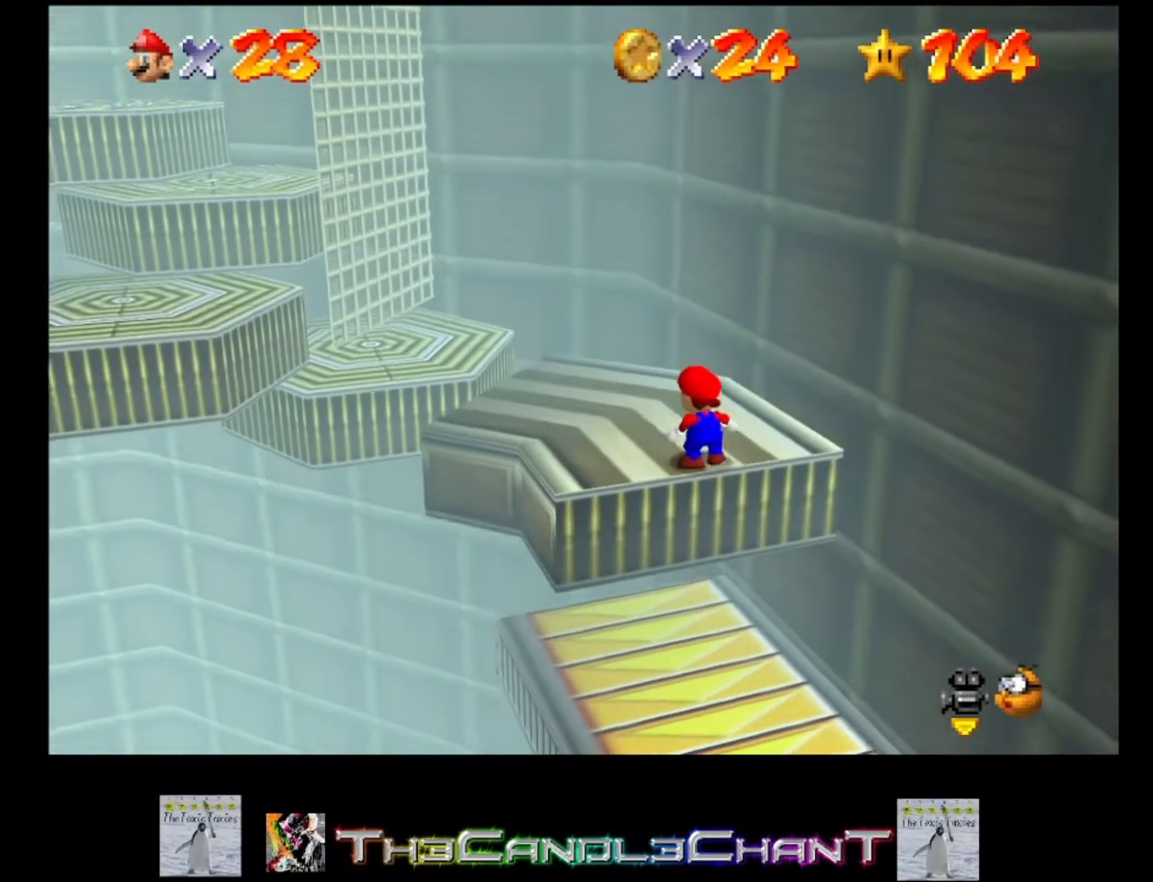
{"buttons": [], "left_stick": "up-left", "right_stick": "center", "events": [[133, "left_stick", "up-left"]]}
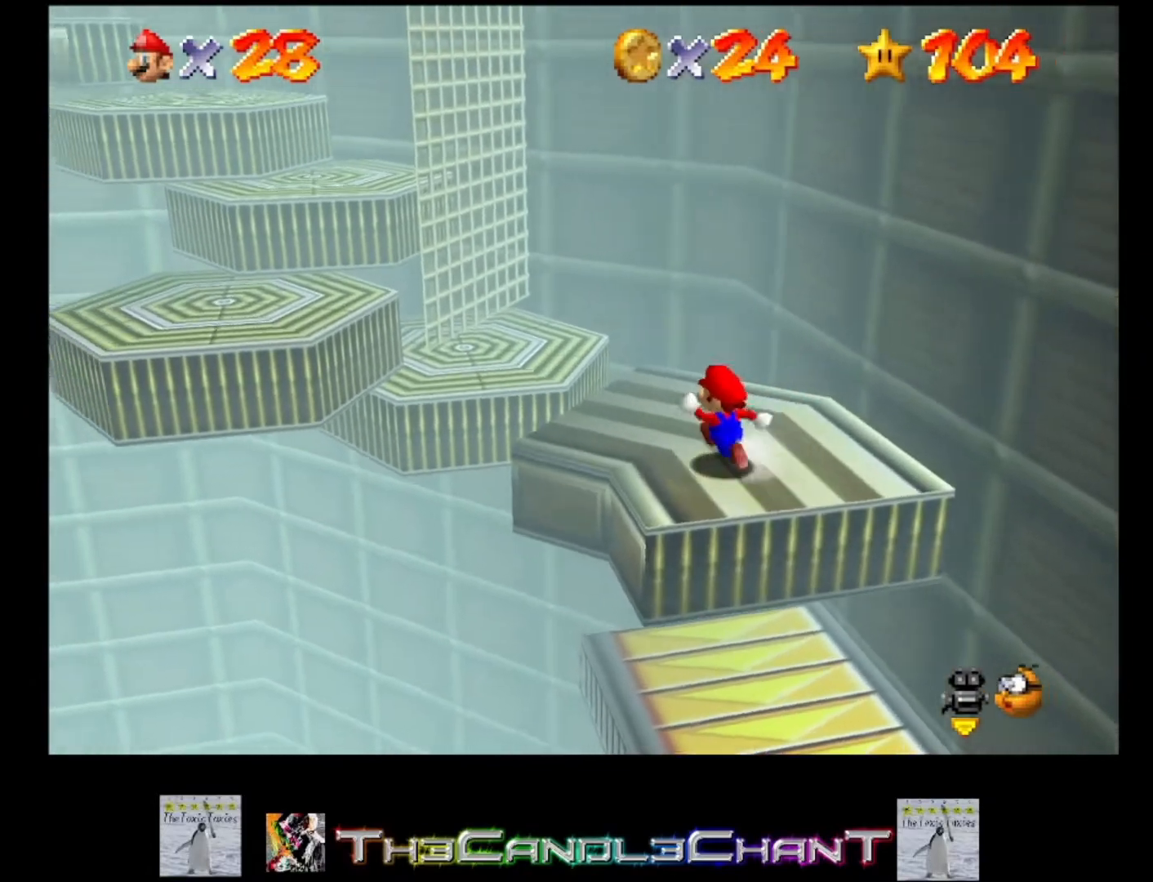
{"buttons": ["A"], "left_stick": "left", "right_stick": "center", "events": [[333, "A", "down"], [500, "left_stick", "left"]]}
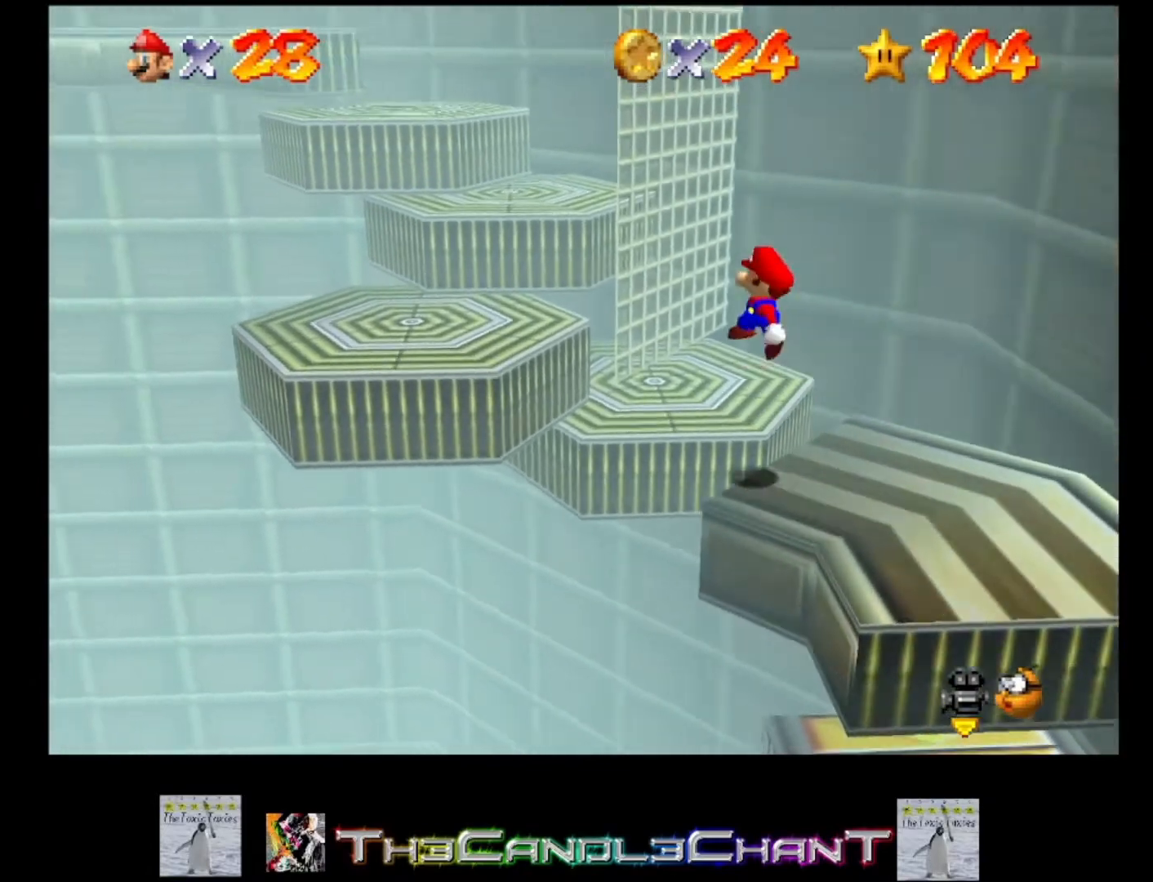
{"buttons": [], "left_stick": "center", "right_stick": "center", "events": [[367, "left_stick", "center"], [433, "A", "up"]]}
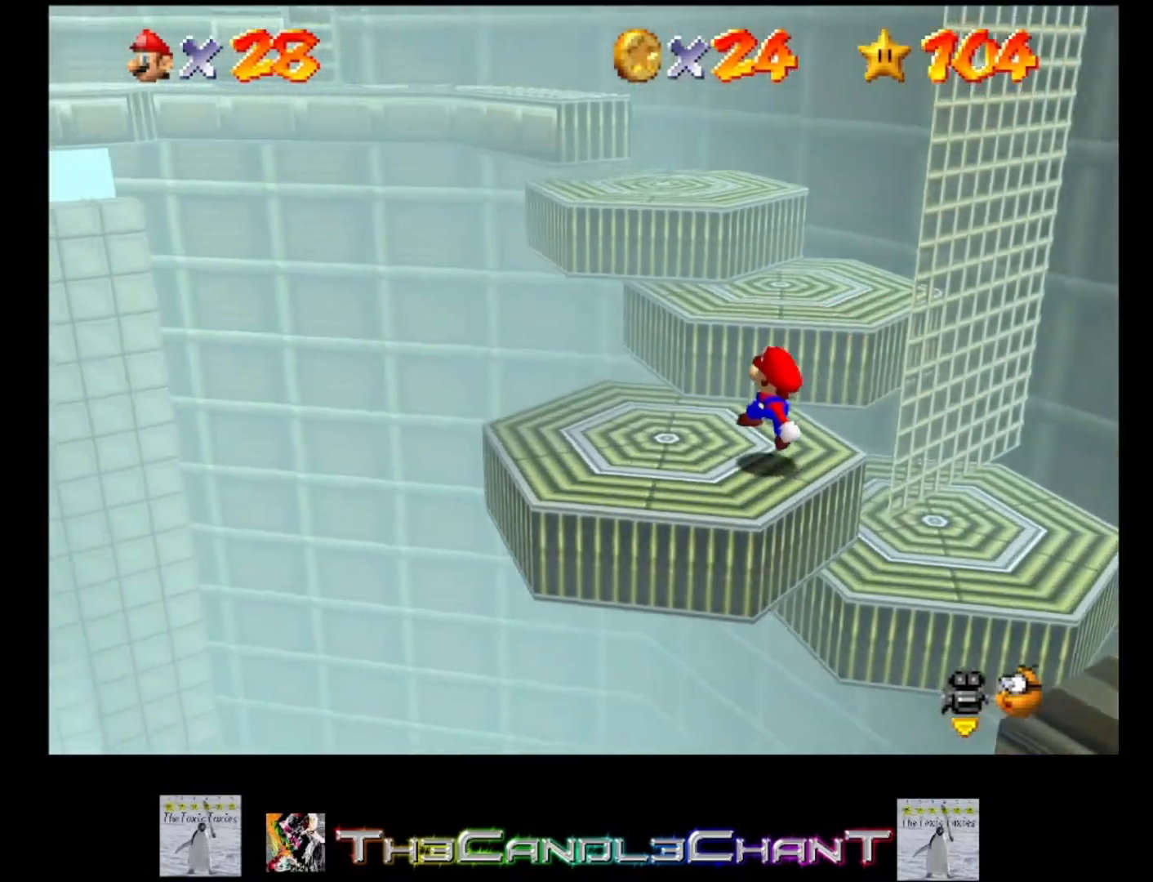
{"buttons": [], "left_stick": "center", "right_stick": "center", "events": []}